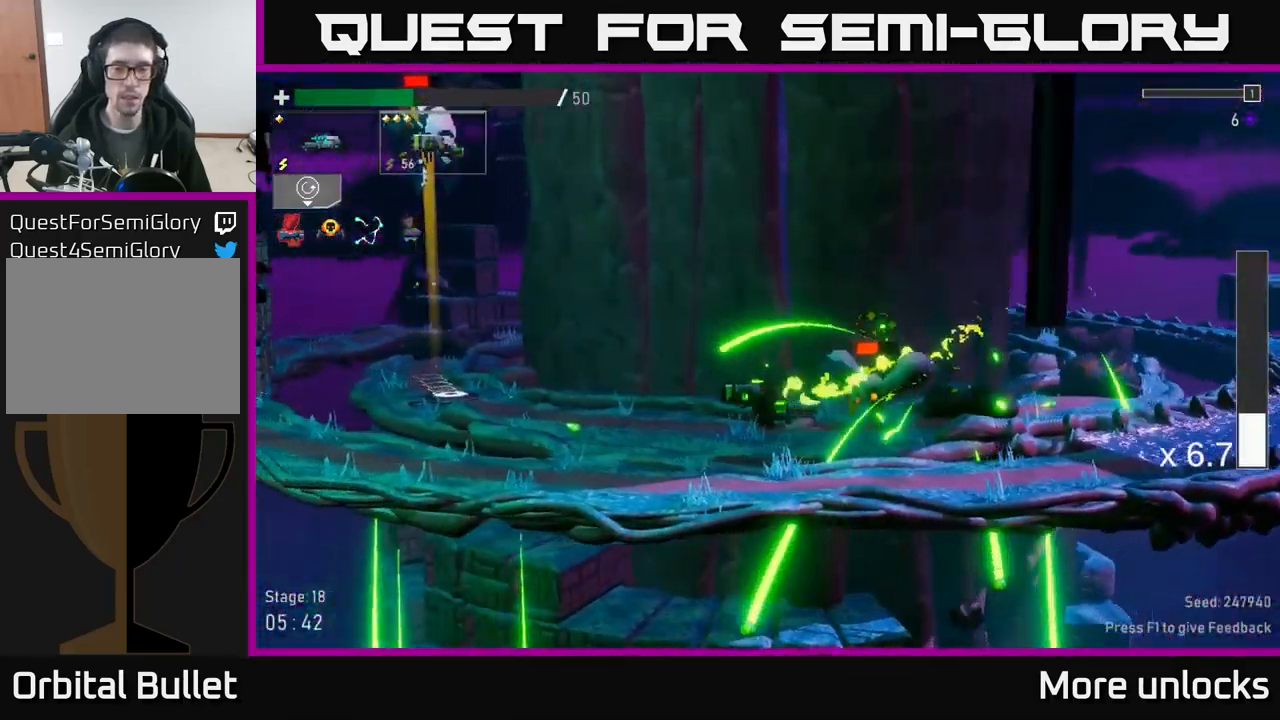
Gameplay with a controller (Xbox layout); each line is a JSON object with the inputs held at the frame after it. "events" lists button and stick changes between this image and that frame as [ms after this image, input, new state], when the widget could be followed in between.
{"buttons": [], "left_stick": "center", "right_stick": "center", "events": [[34, "left_stick", "right"], [100, "R2", "down"], [184, "R2", "up"], [200, "left_stick", "center"]]}
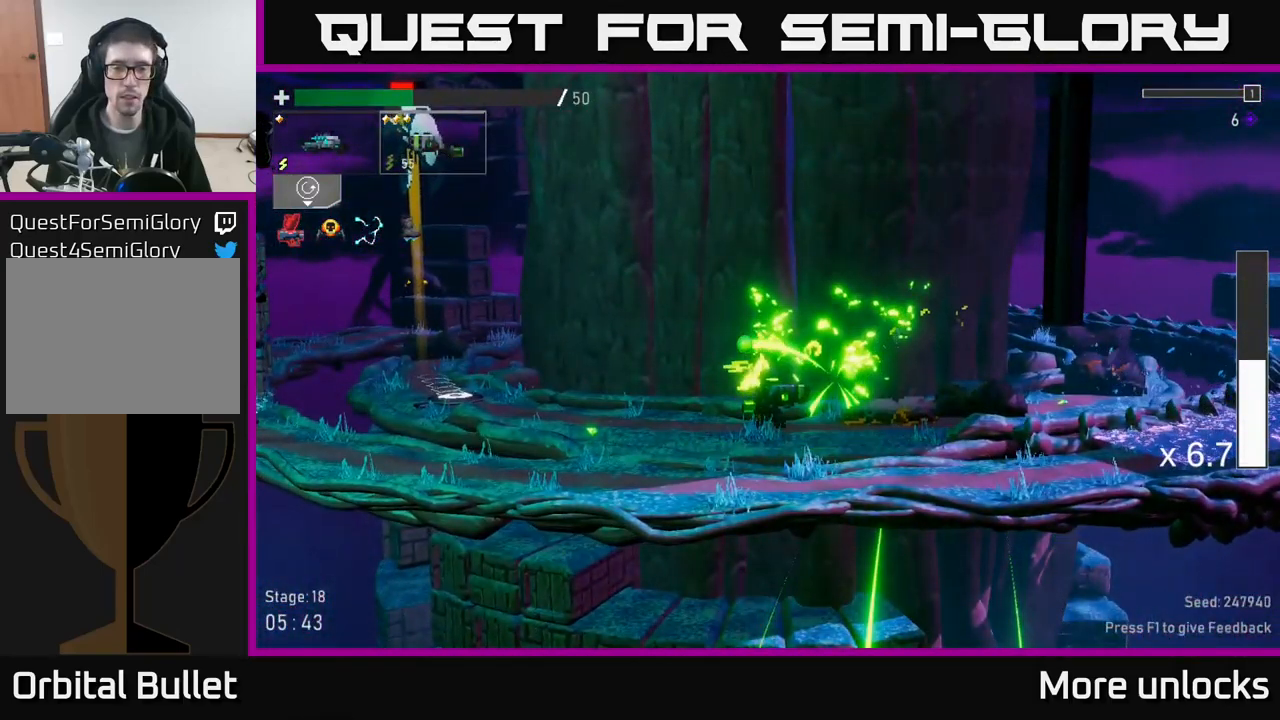
{"buttons": ["A"], "left_stick": "left", "right_stick": "center", "events": [[17, "left_stick", "right"], [200, "left_stick", "left"], [317, "A", "down"]]}
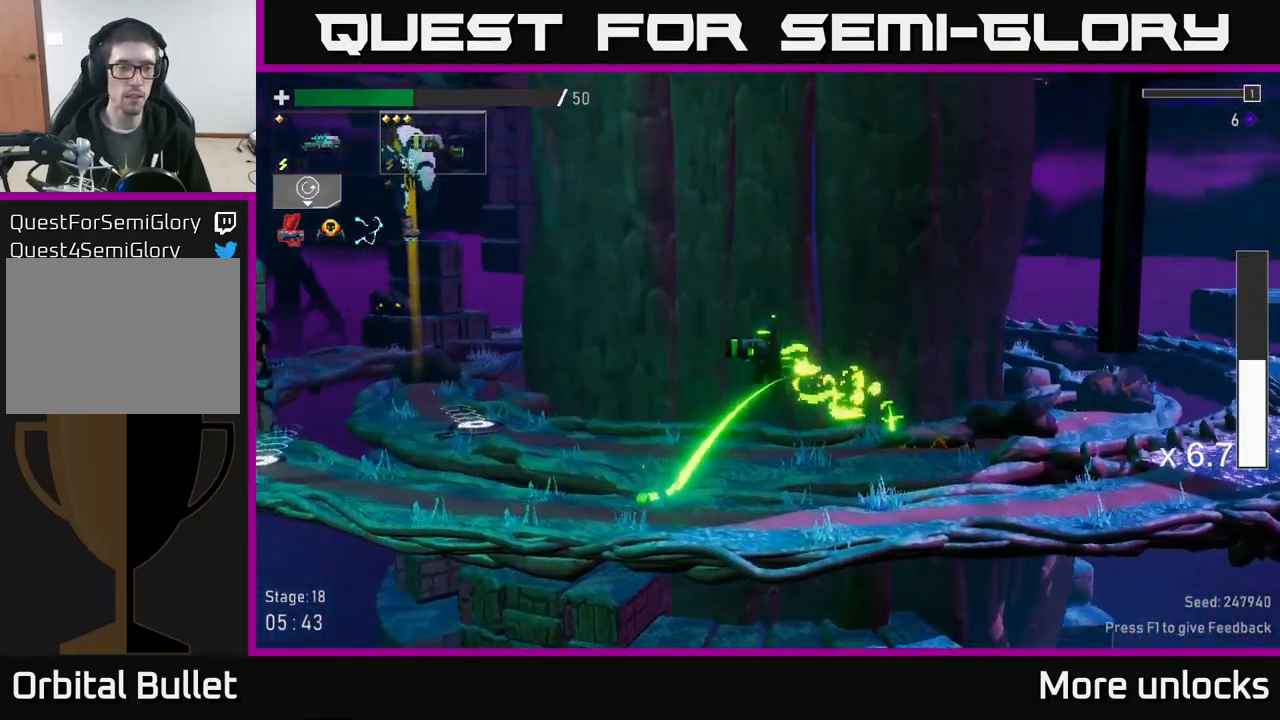
{"buttons": ["A"], "left_stick": "left", "right_stick": "center", "events": [[50, "A", "up"], [184, "A", "down"]]}
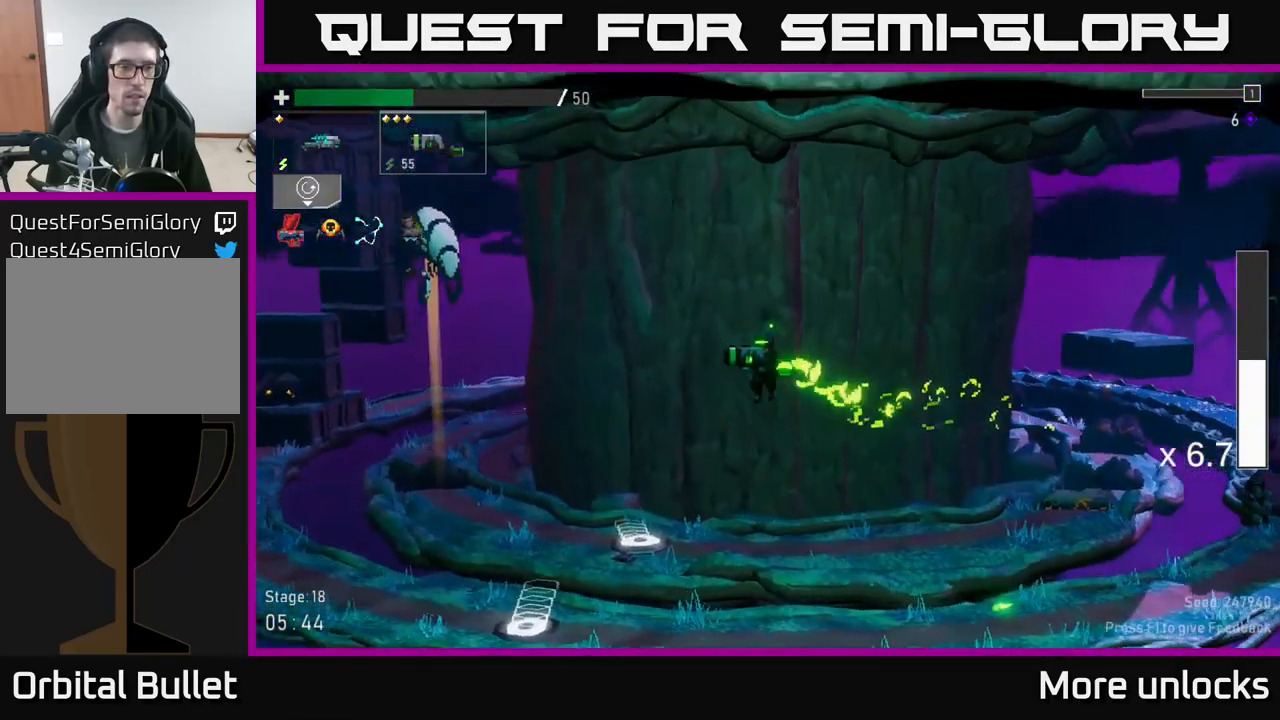
{"buttons": [], "left_stick": "left", "right_stick": "center", "events": [[100, "A", "up"], [134, "A", "down"], [284, "R2", "down"], [384, "A", "up"], [384, "R2", "up"]]}
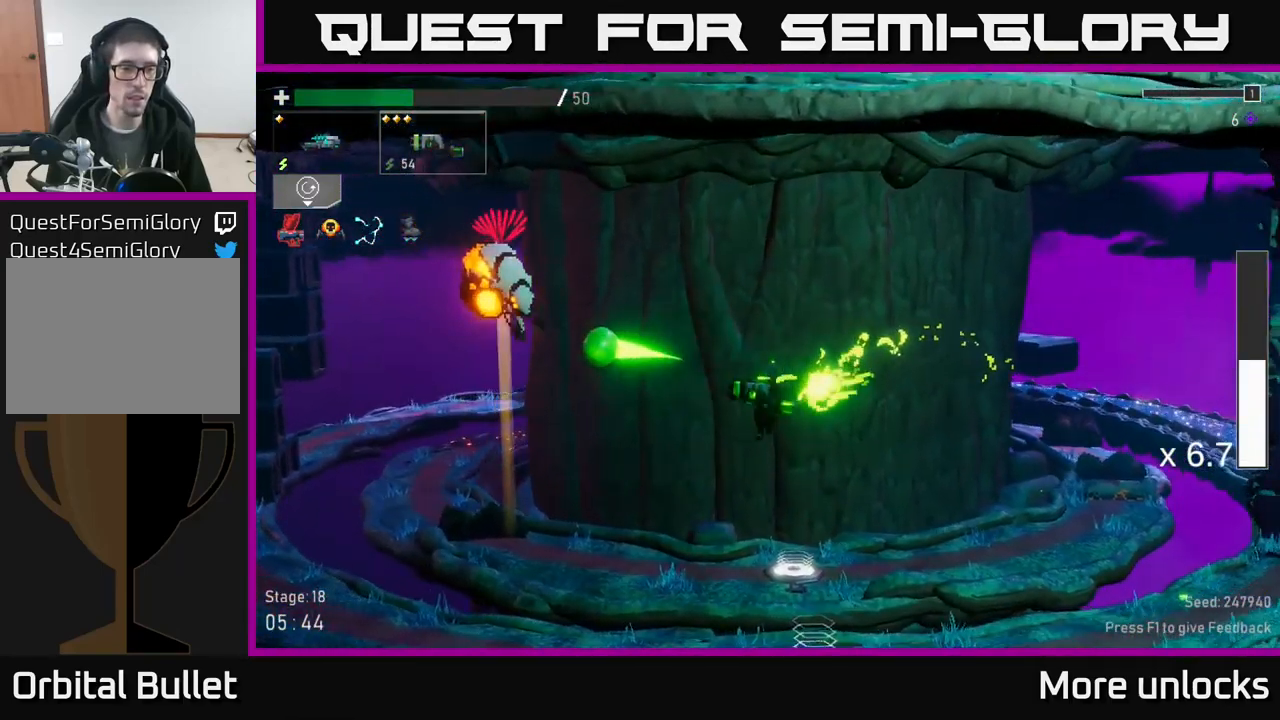
{"buttons": [], "left_stick": "left", "right_stick": "center", "events": [[184, "left_stick", "center"], [367, "left_stick", "left"]]}
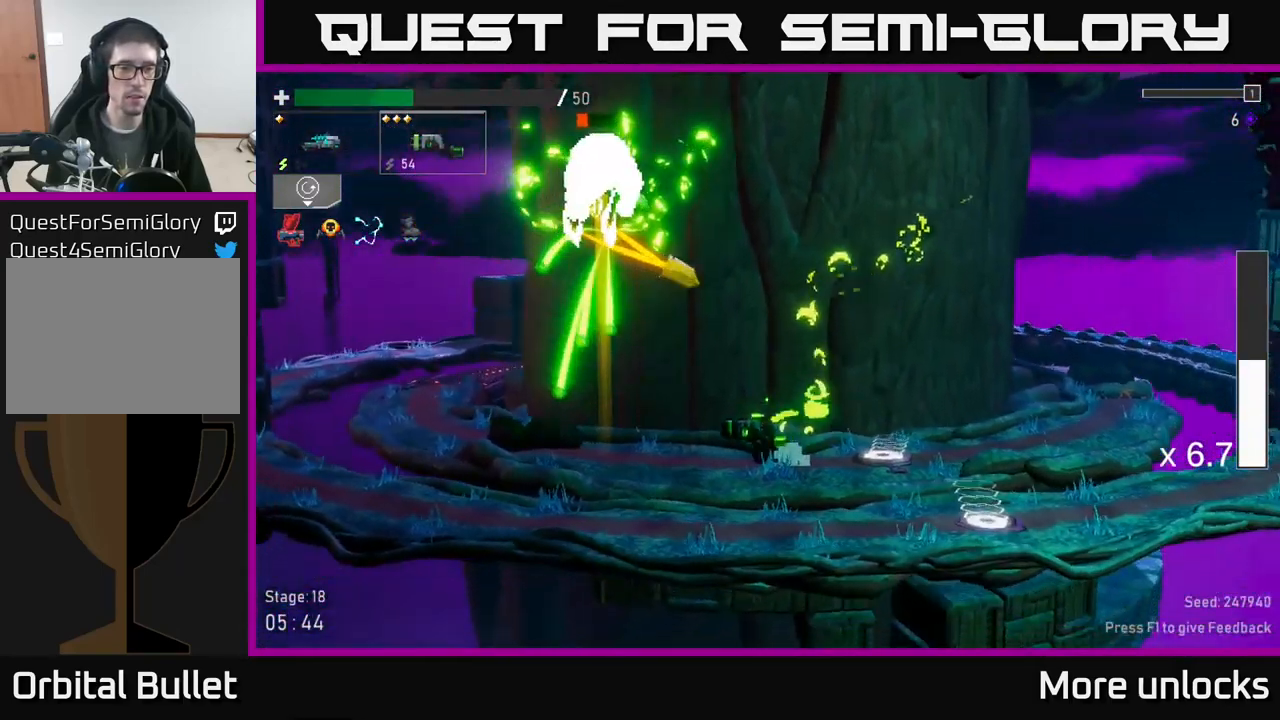
{"buttons": ["A"], "left_stick": "left", "right_stick": "center", "events": [[50, "X", "down"], [217, "X", "up"], [350, "A", "down"]]}
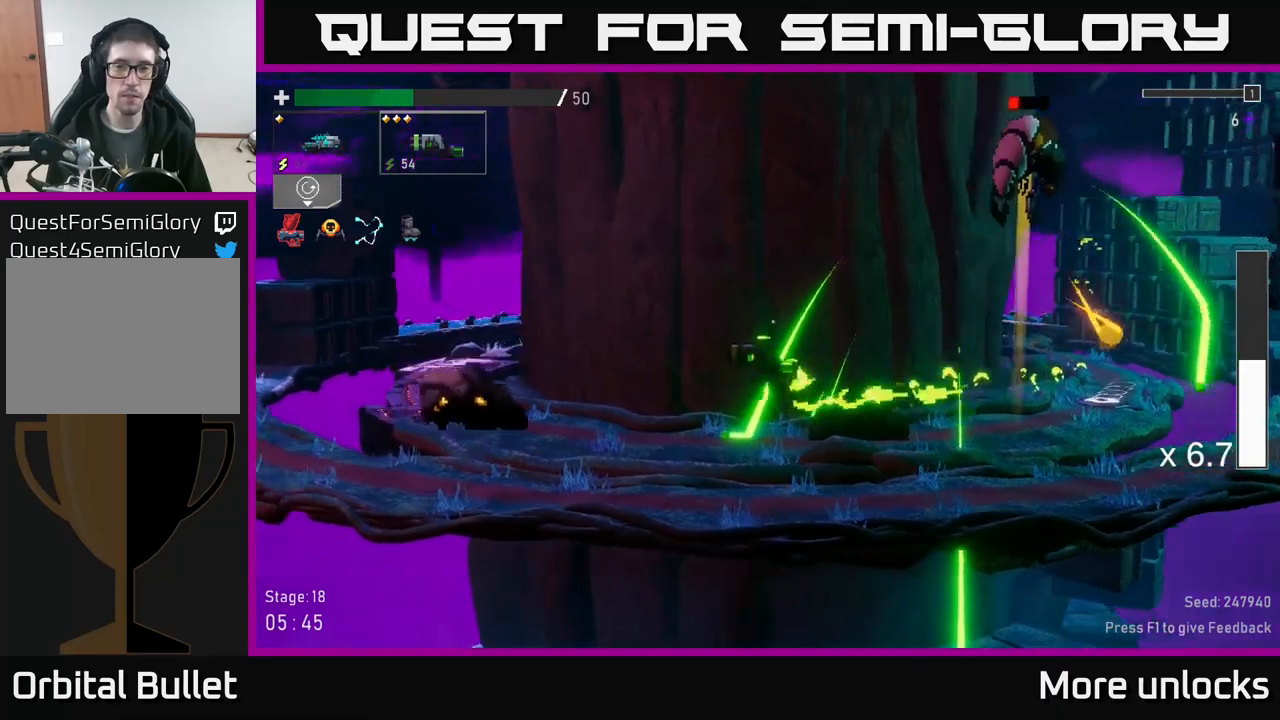
{"buttons": ["A", "R2"], "left_stick": "right", "right_stick": "center", "events": [[50, "A", "up"], [116, "A", "down"], [116, "left_stick", "right"], [433, "R2", "down"]]}
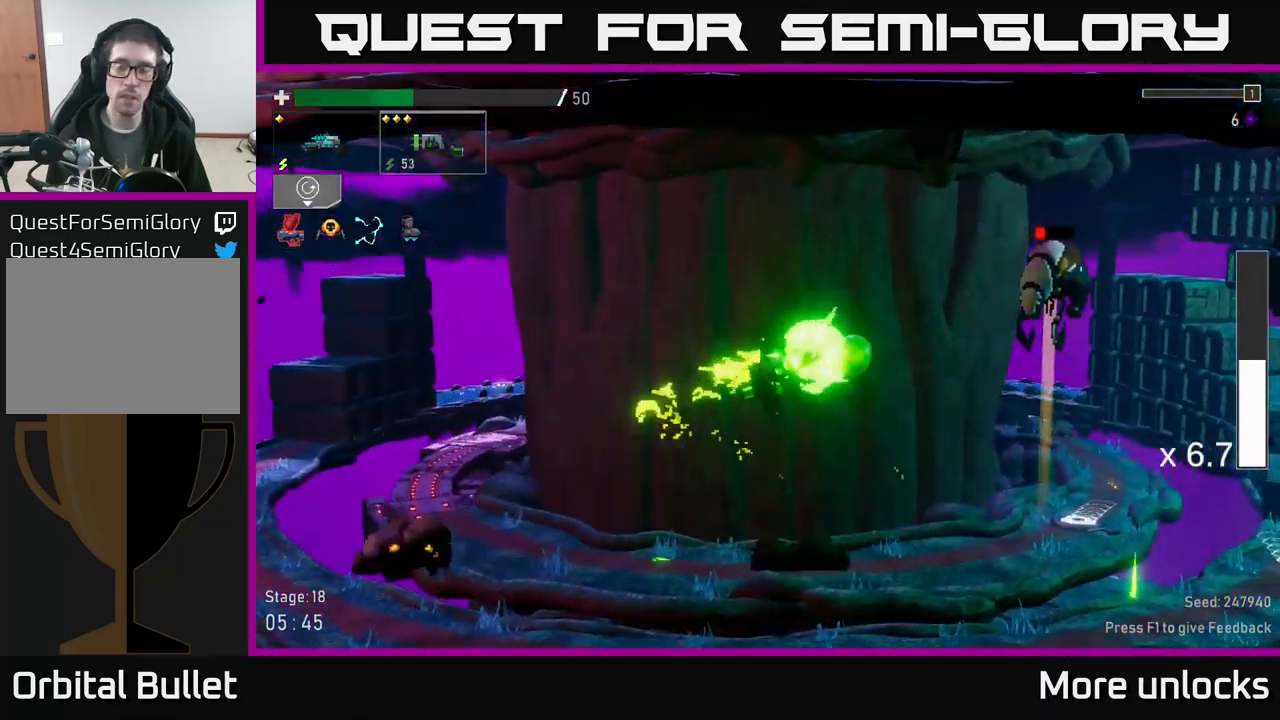
{"buttons": [], "left_stick": "right", "right_stick": "center", "events": [[50, "A", "up"], [50, "R2", "up"]]}
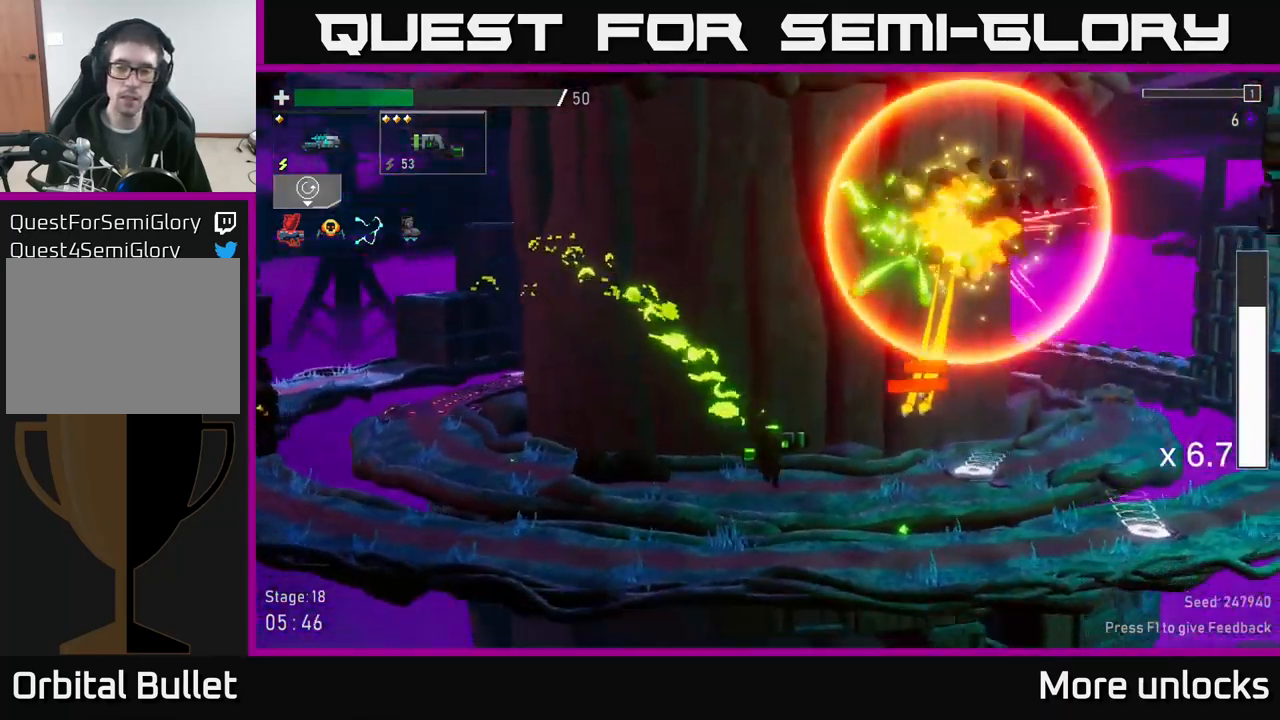
{"buttons": [], "left_stick": "left", "right_stick": "center", "events": [[233, "X", "down"], [300, "X", "up"], [383, "Y", "down"], [433, "left_stick", "left"], [466, "Y", "up"]]}
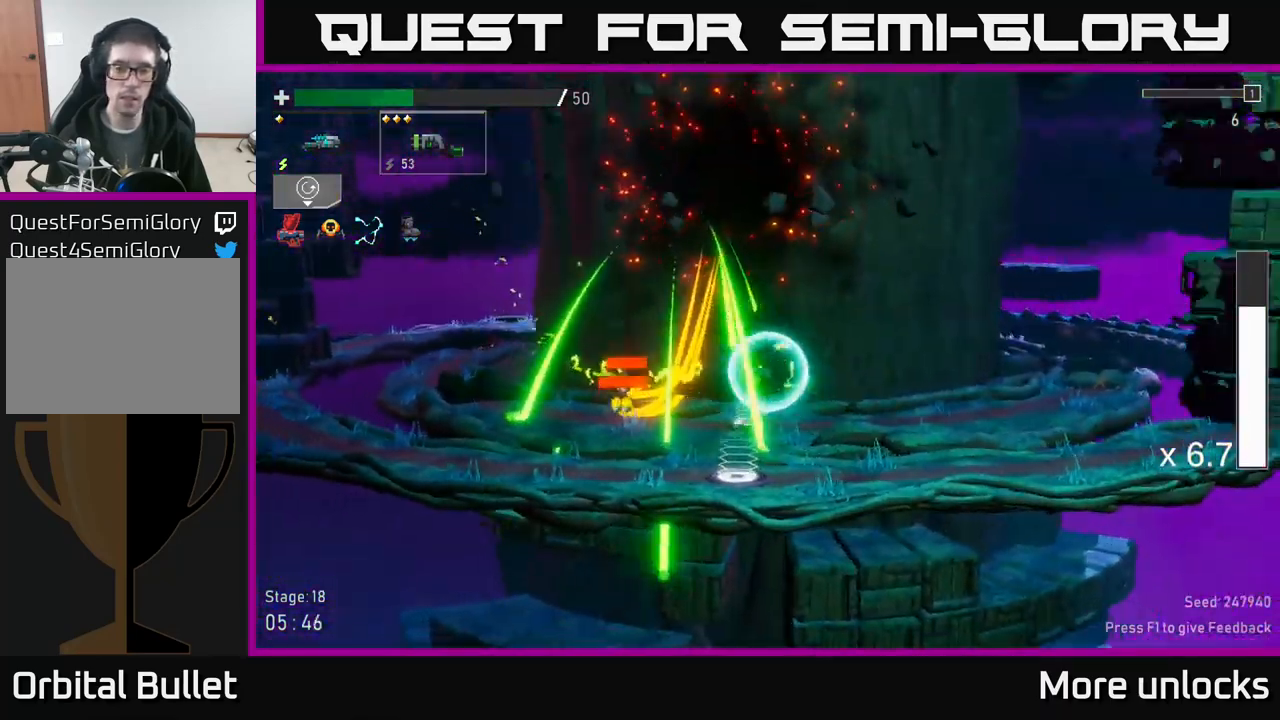
{"buttons": [], "left_stick": "left", "right_stick": "center", "events": [[50, "left_stick", "down-right"], [166, "left_stick", "left"]]}
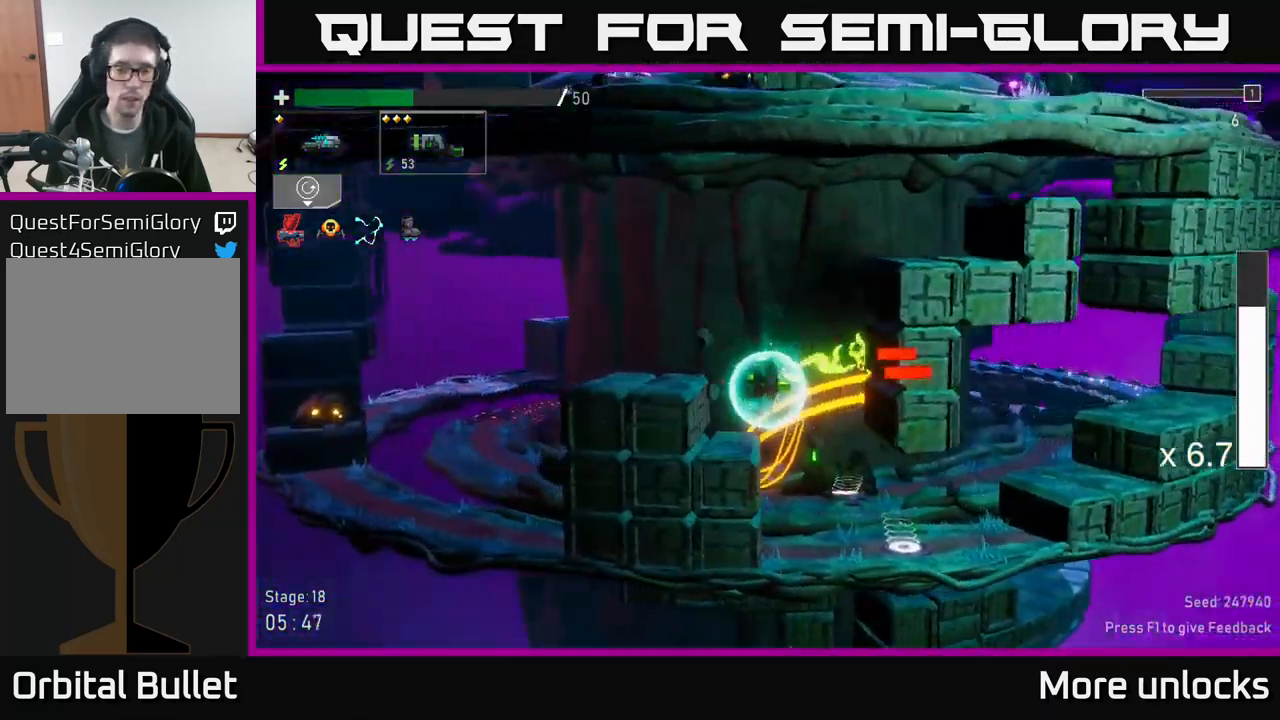
{"buttons": [], "left_stick": "left", "right_stick": "center", "events": [[116, "A", "down"], [300, "A", "up"]]}
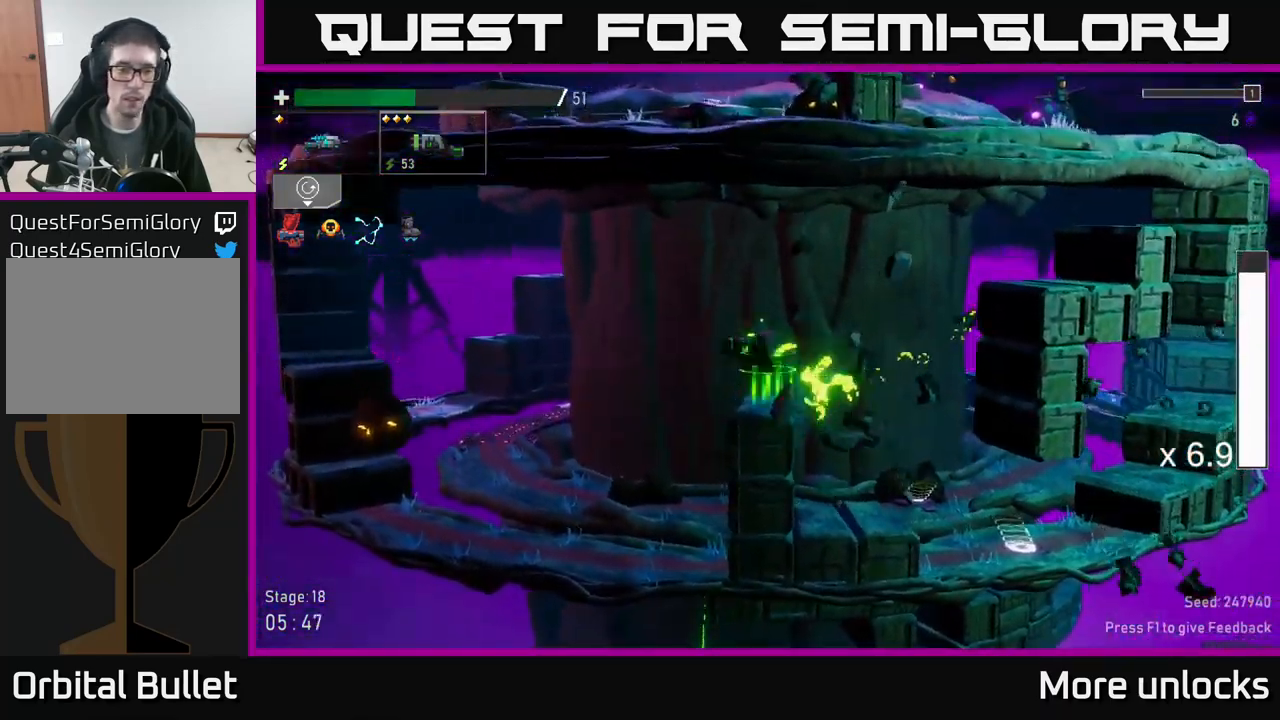
{"buttons": ["R2"], "left_stick": "left", "right_stick": "center", "events": [[500, "R2", "down"]]}
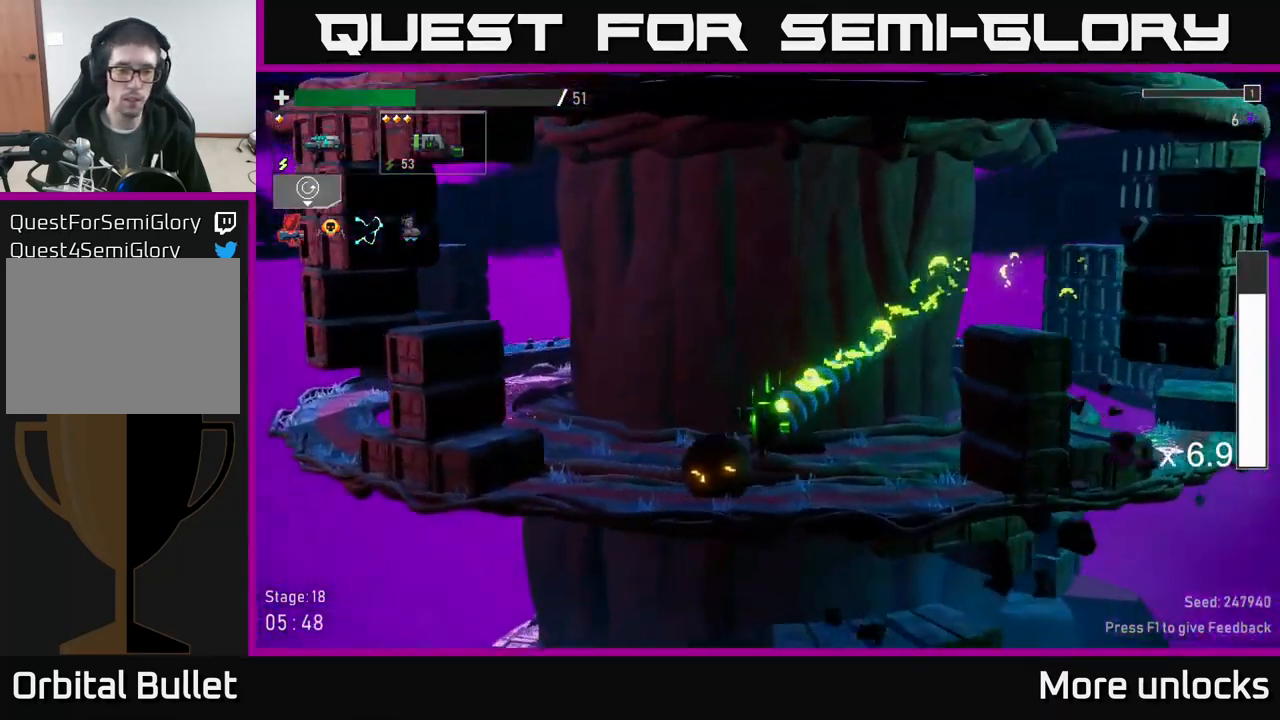
{"buttons": [], "left_stick": "right", "right_stick": "center", "events": [[116, "A", "down"], [116, "X", "down"], [133, "R2", "up"], [233, "A", "up"], [233, "X", "up"], [400, "left_stick", "right"]]}
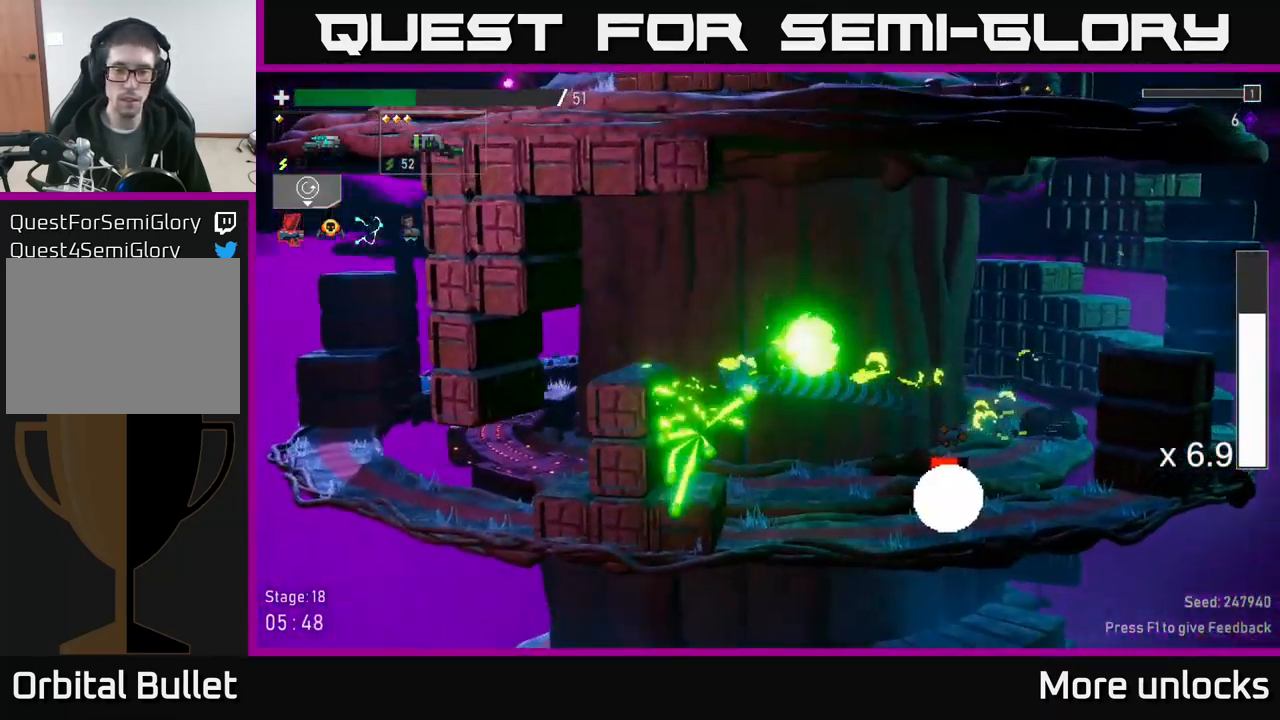
{"buttons": ["R2"], "left_stick": "down", "right_stick": "center", "events": [[350, "left_stick", "down"], [416, "R2", "down"]]}
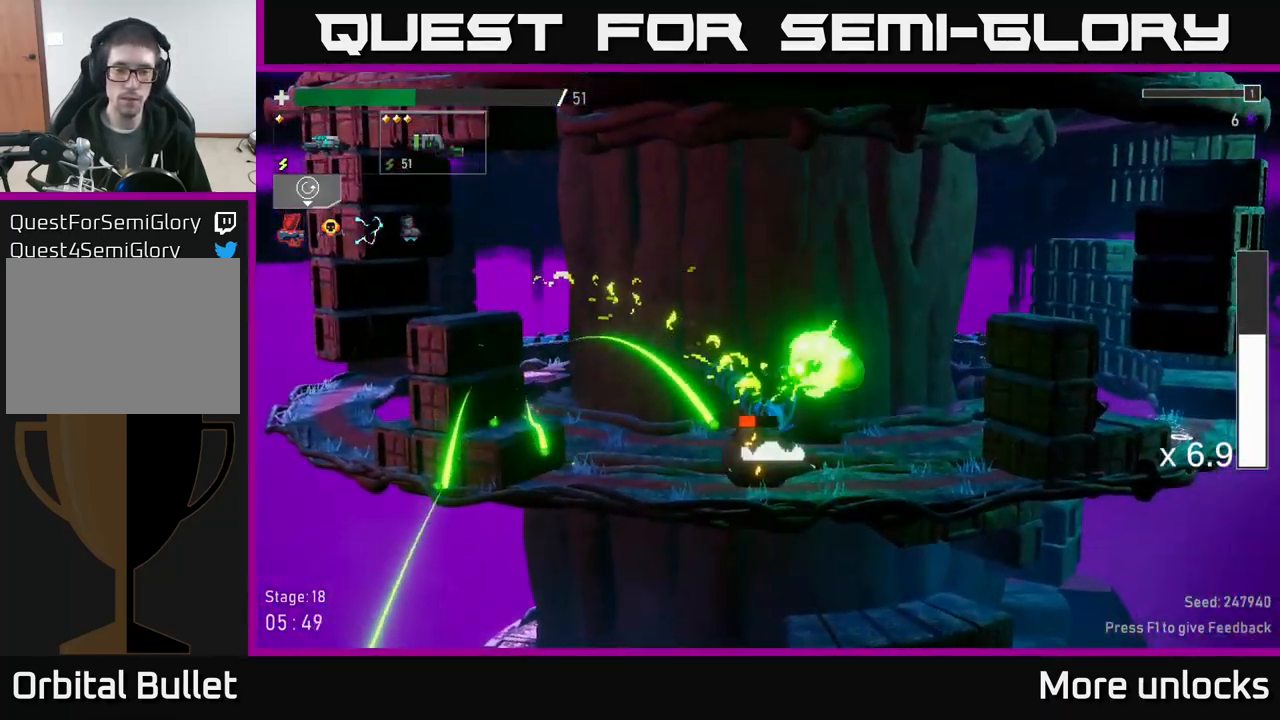
{"buttons": [], "left_stick": "up-left", "right_stick": "center", "events": [[16, "R2", "up"], [266, "left_stick", "left"], [383, "left_stick", "up-left"]]}
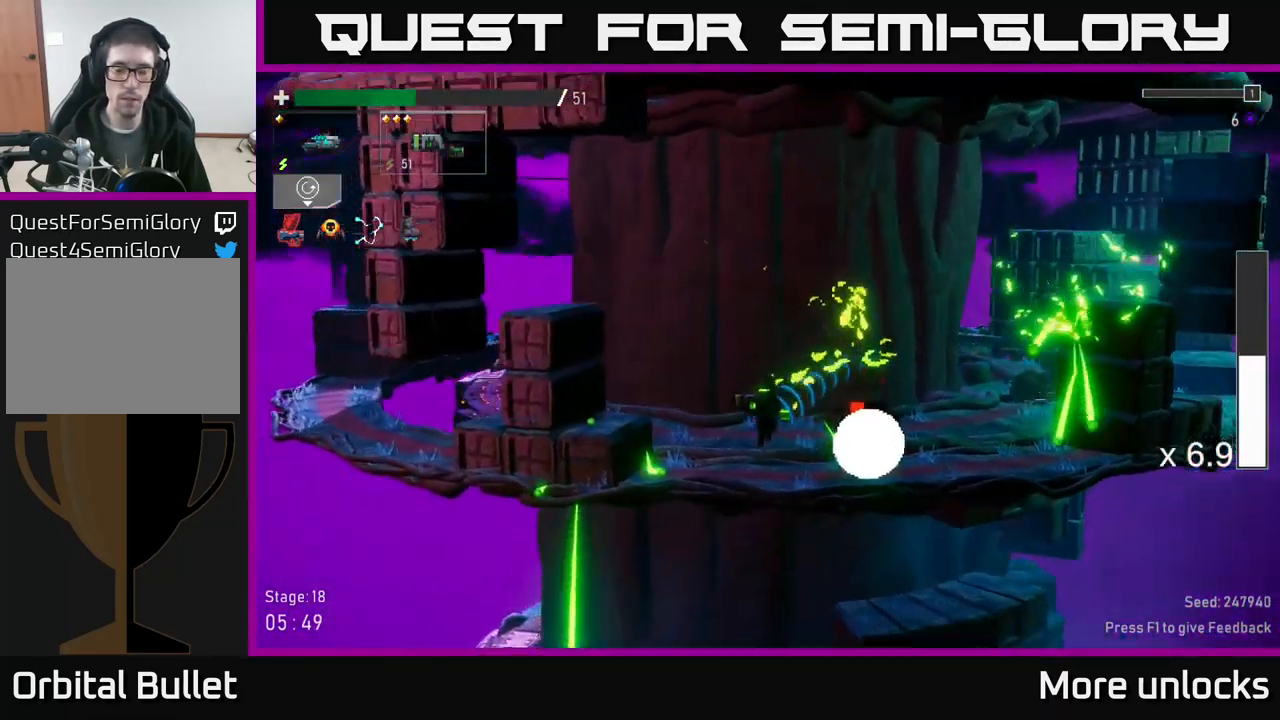
{"buttons": [], "left_stick": "center", "right_stick": "center", "events": [[50, "left_stick", "right"], [150, "R2", "down"], [150, "left_stick", "down"], [250, "R2", "up"], [350, "left_stick", "center"]]}
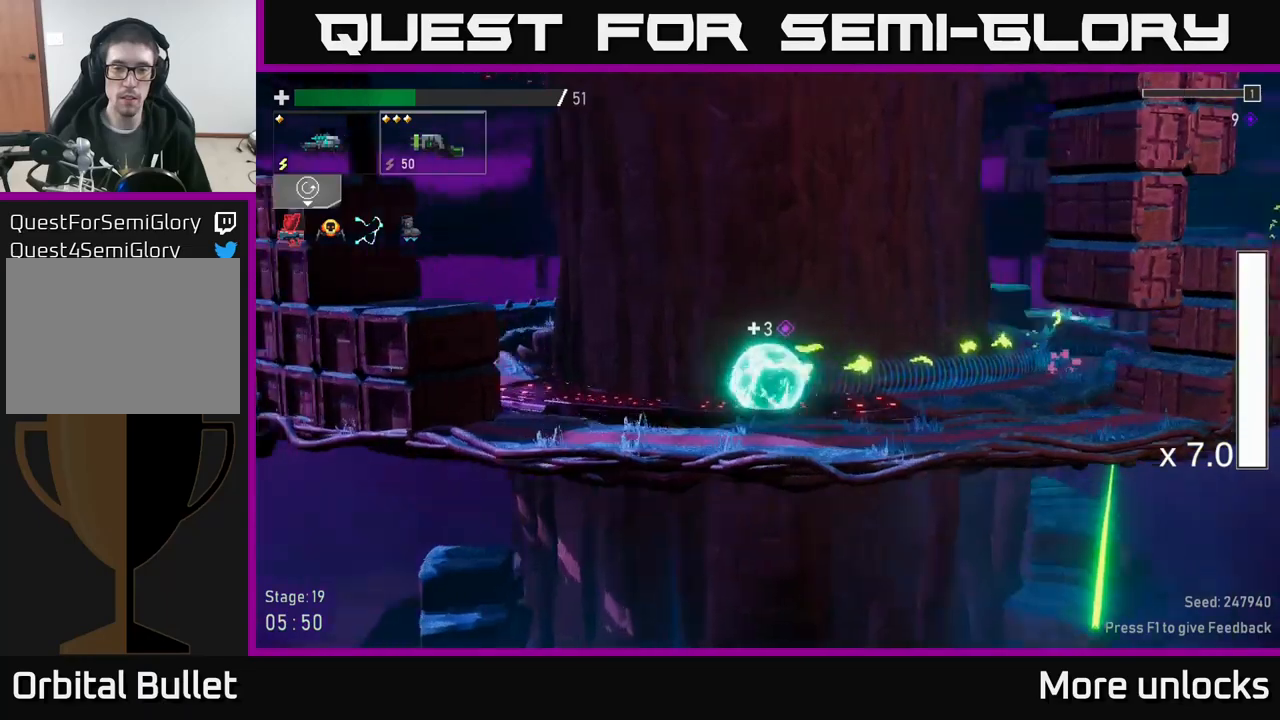
{"buttons": [], "left_stick": "center", "right_stick": "center", "events": [[17, "left_stick", "left"], [50, "A", "down"], [200, "A", "up"], [400, "left_stick", "center"]]}
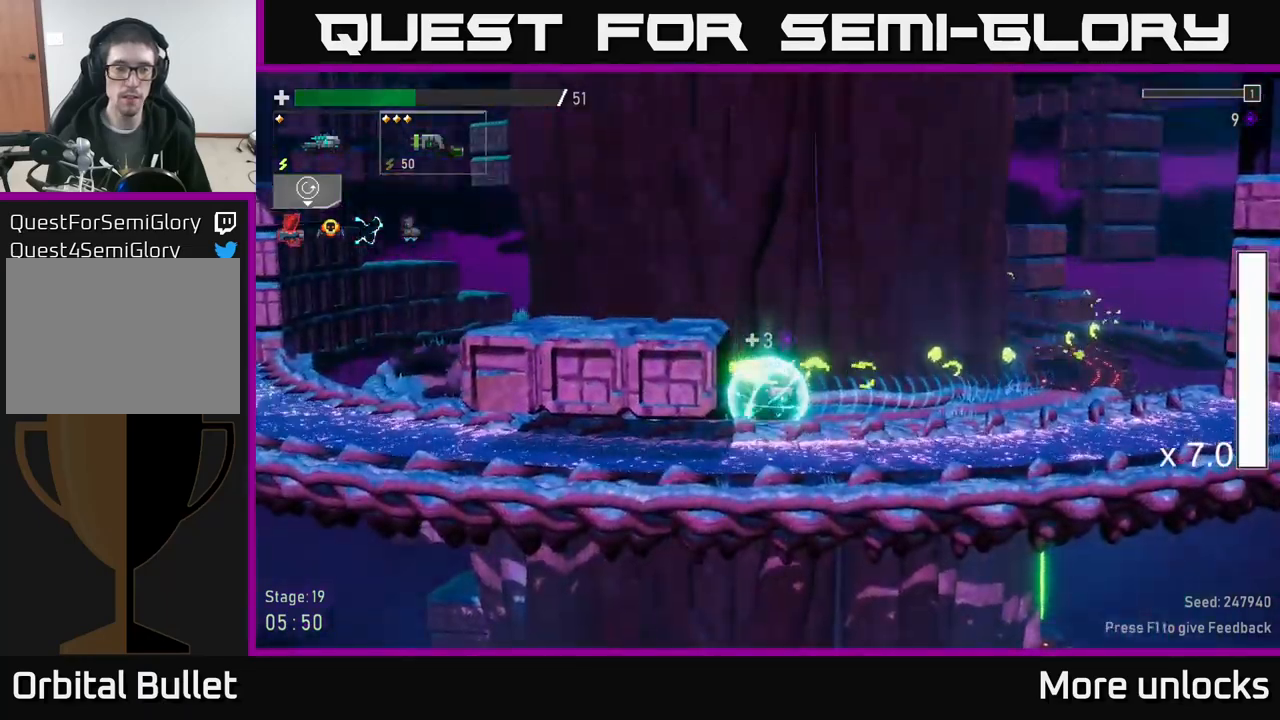
{"buttons": [], "left_stick": "center", "right_stick": "center", "events": []}
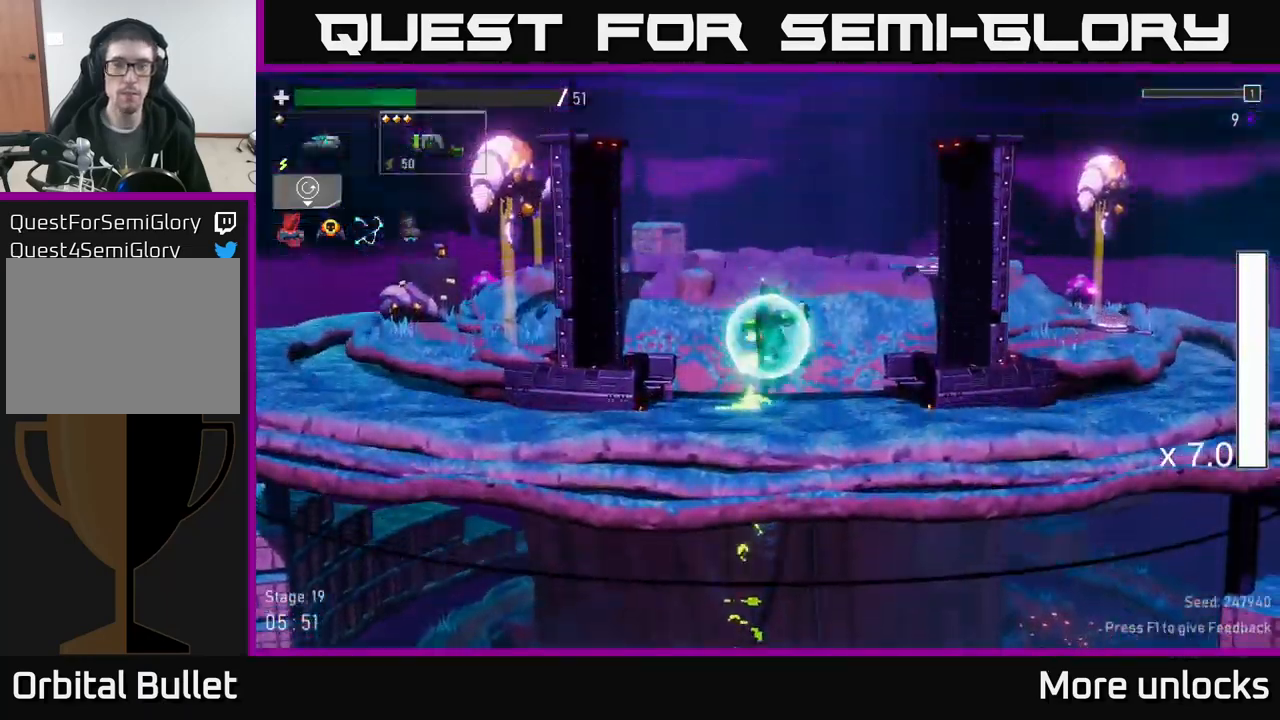
{"buttons": [], "left_stick": "left", "right_stick": "center", "events": [[267, "left_stick", "left"]]}
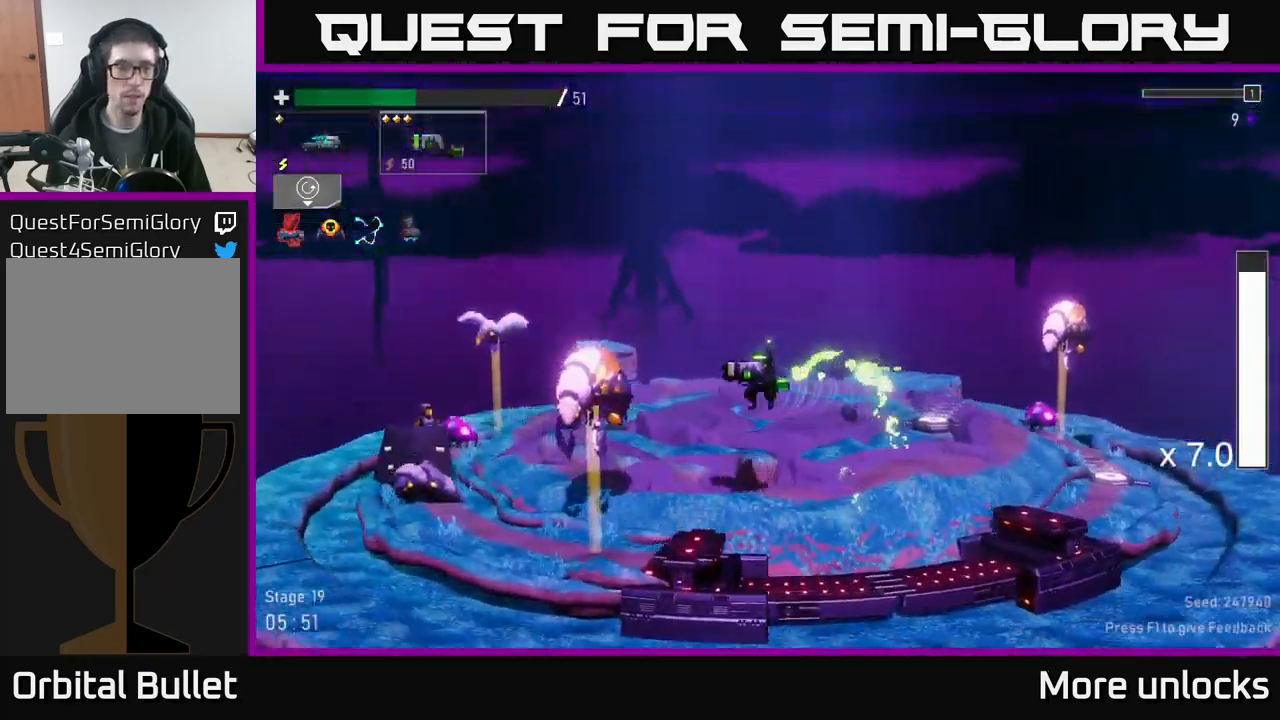
{"buttons": ["A"], "left_stick": "right", "right_stick": "center", "events": [[200, "R2", "down"], [300, "R2", "up"], [350, "A", "down"], [350, "X", "down"], [400, "left_stick", "right"], [433, "X", "up"]]}
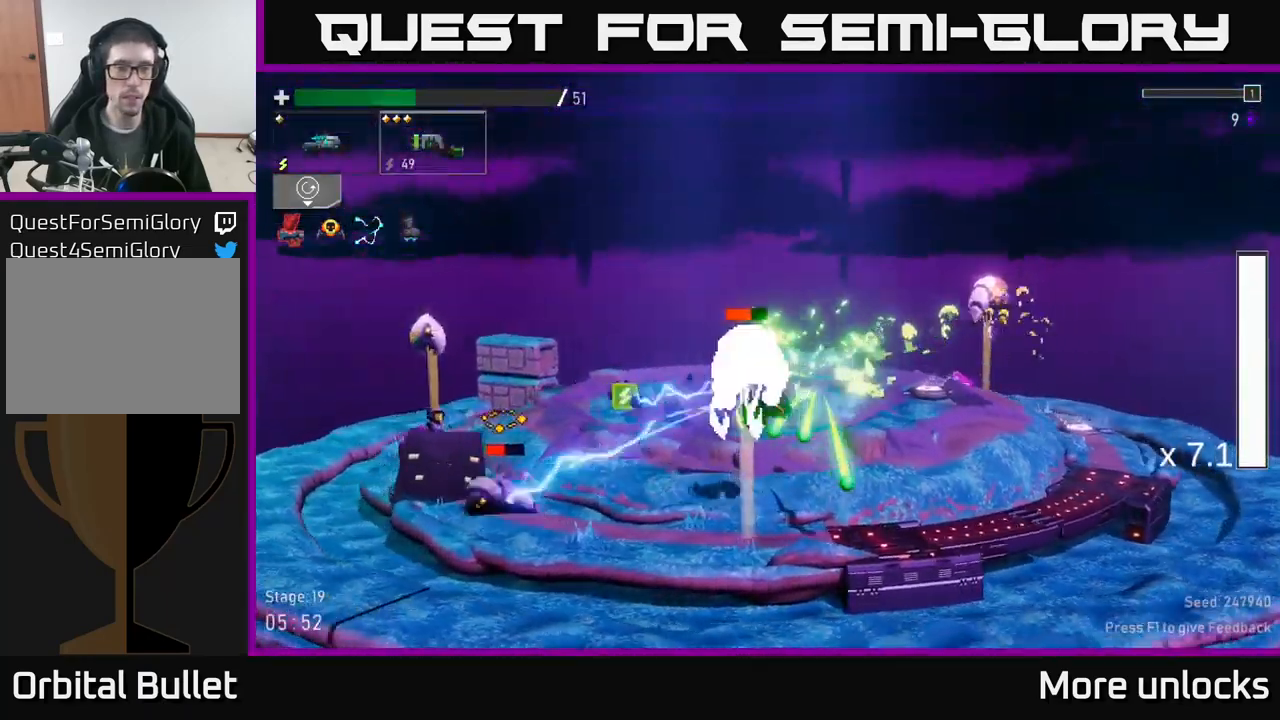
{"buttons": ["R2"], "left_stick": "left", "right_stick": "center", "events": [[67, "A", "up"], [450, "left_stick", "left"], [500, "R2", "down"]]}
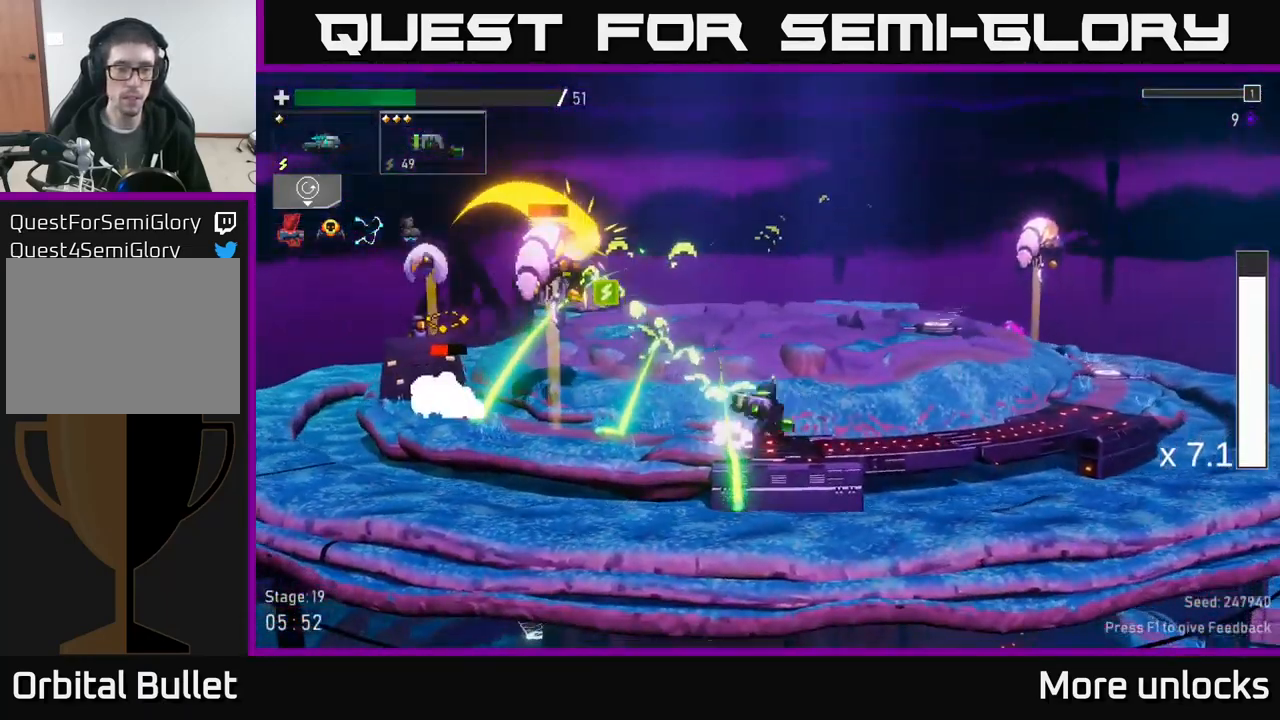
{"buttons": [], "left_stick": "right", "right_stick": "center", "events": [[100, "A", "down"], [100, "R2", "up"], [100, "left_stick", "right"], [300, "A", "up"]]}
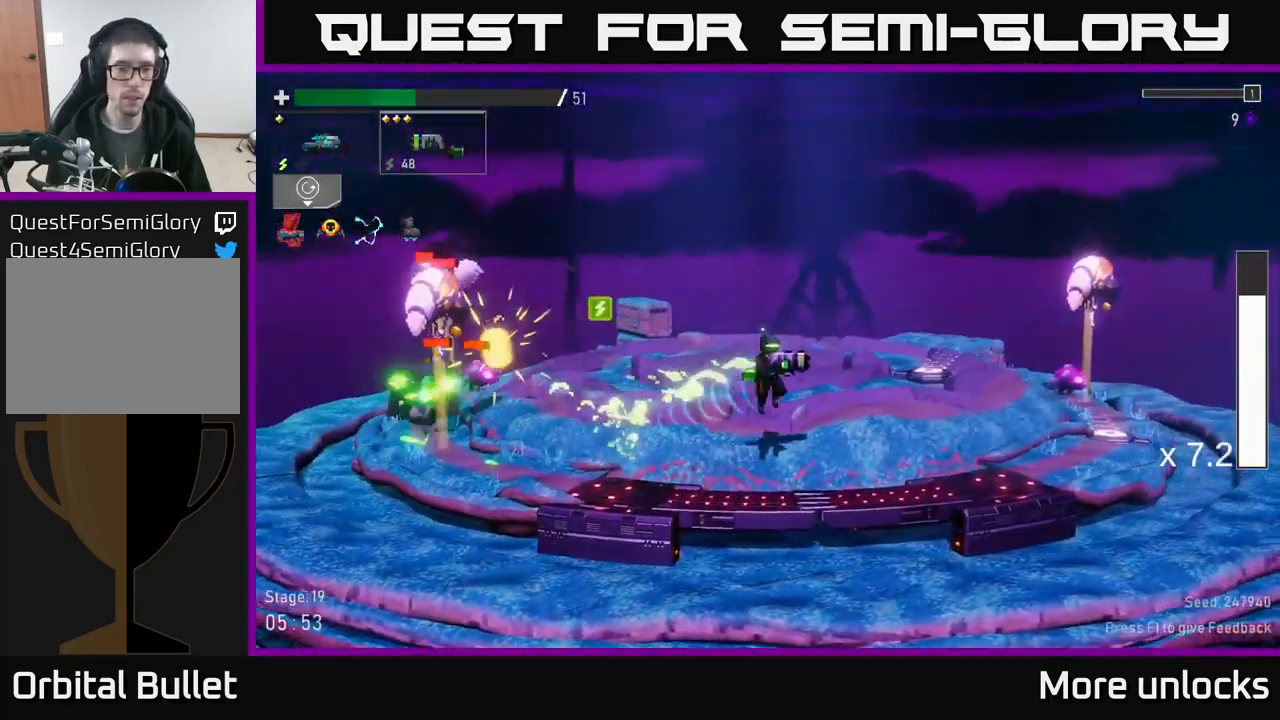
{"buttons": ["A"], "left_stick": "left", "right_stick": "center", "events": [[267, "left_stick", "left"], [450, "A", "down"]]}
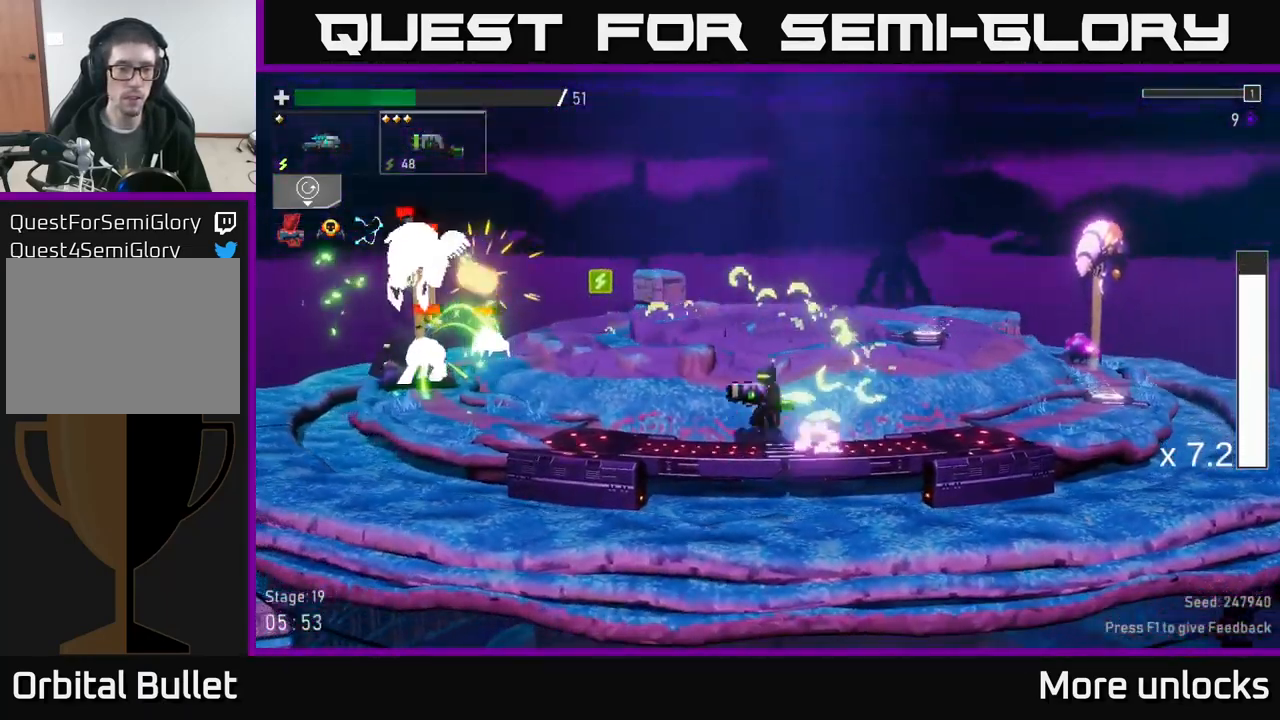
{"buttons": [], "left_stick": "right", "right_stick": "center", "events": [[217, "R2", "down"], [250, "A", "up"], [283, "left_stick", "right"], [300, "R2", "up"]]}
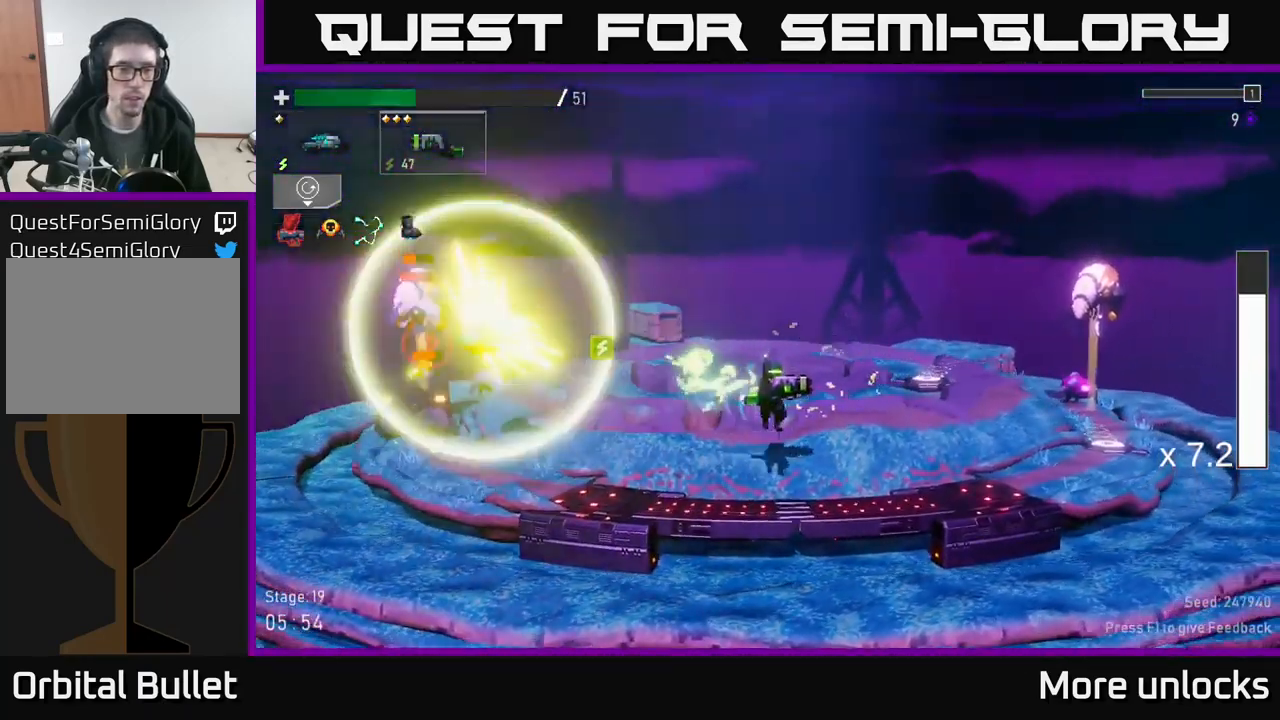
{"buttons": [], "left_stick": "left", "right_stick": "center", "events": [[100, "left_stick", "left"], [233, "left_stick", "center"], [333, "left_stick", "left"]]}
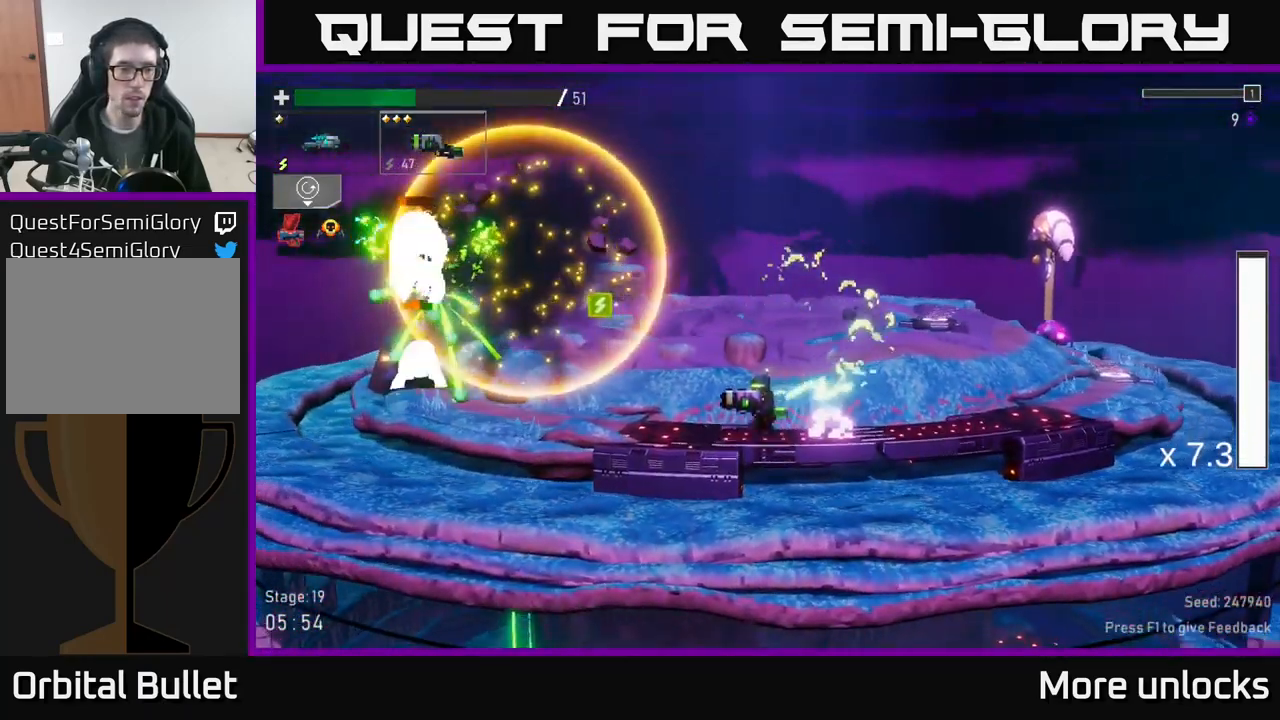
{"buttons": [], "left_stick": "left", "right_stick": "center", "events": [[217, "A", "down"], [267, "R2", "down"], [367, "A", "up"], [400, "R2", "up"]]}
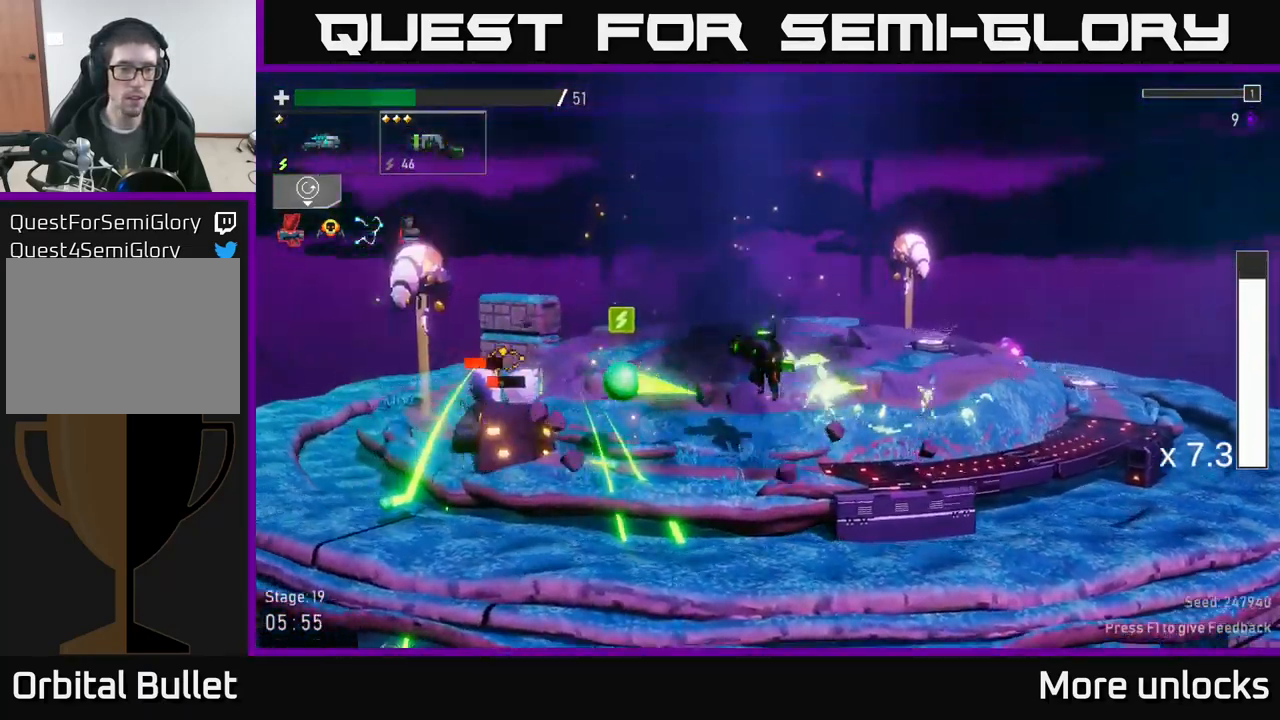
{"buttons": [], "left_stick": "left", "right_stick": "center", "events": [[317, "A", "down"], [384, "X", "down"], [417, "A", "up"], [467, "X", "up"]]}
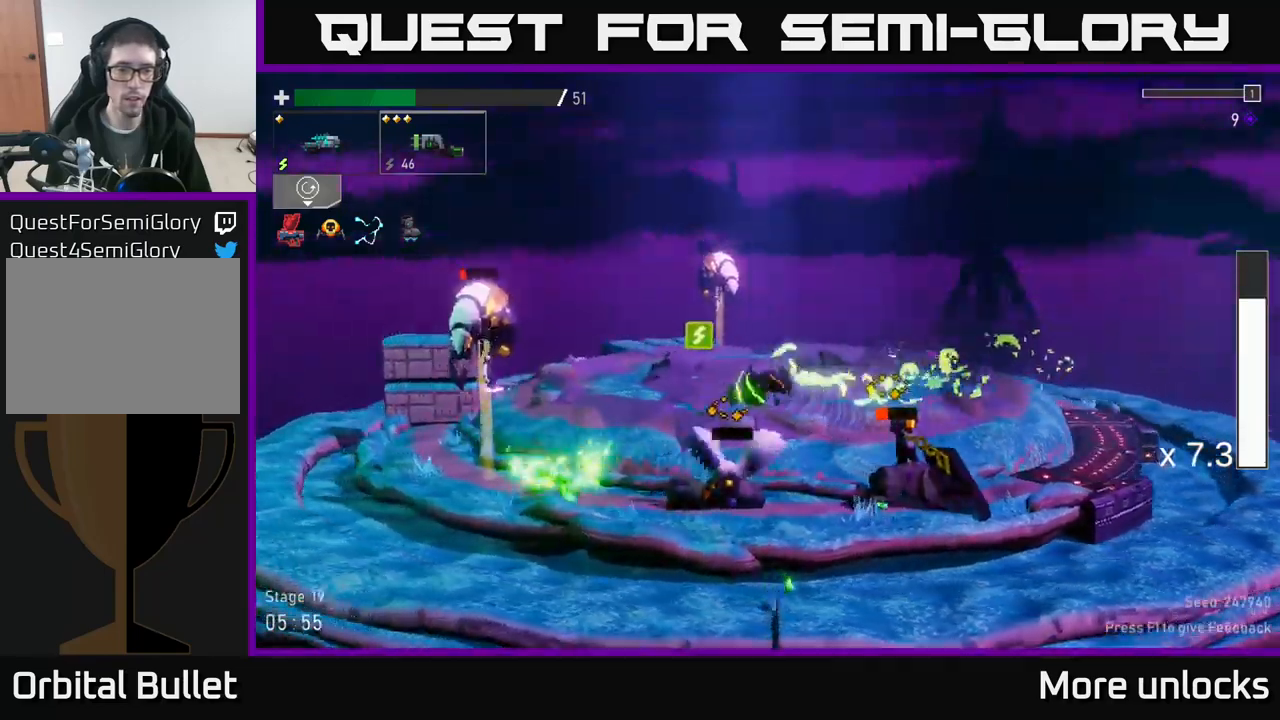
{"buttons": [], "left_stick": "left", "right_stick": "center", "events": [[317, "R2", "down"], [417, "R2", "up"]]}